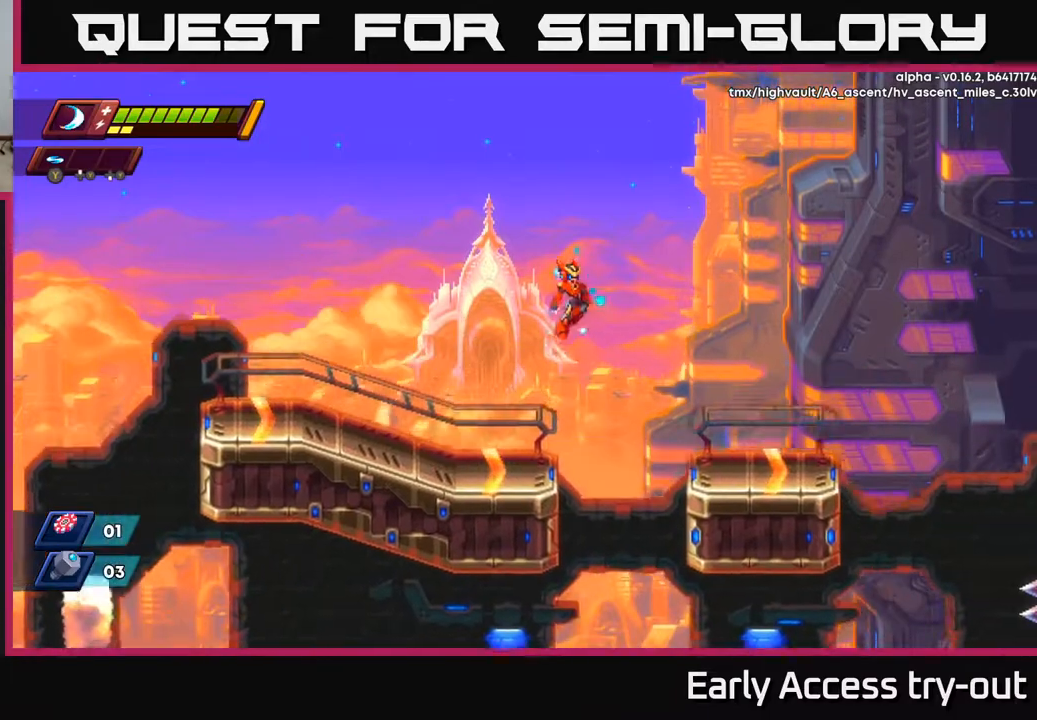
Gameplay with a controller (Xbox layout); each line is a JSON object with the inputs held at the frame after it. "events" lists button and stick changes between this image and that frame as [ms after this image, input, new state], when the widget could be followed in between. Not read: left_stick.
{"buttons": ["DPAD_RIGHT"], "right_stick": "center", "events": [[233, "A", "up"]]}
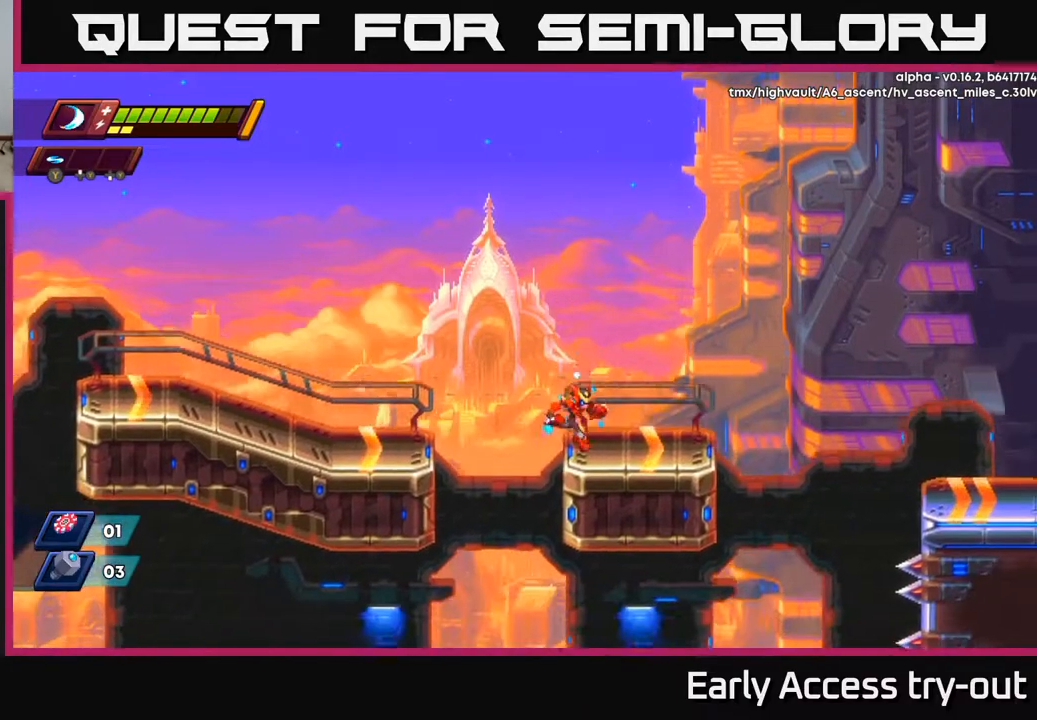
{"buttons": ["A", "DPAD_RIGHT"], "right_stick": "center", "events": [[367, "A", "down"]]}
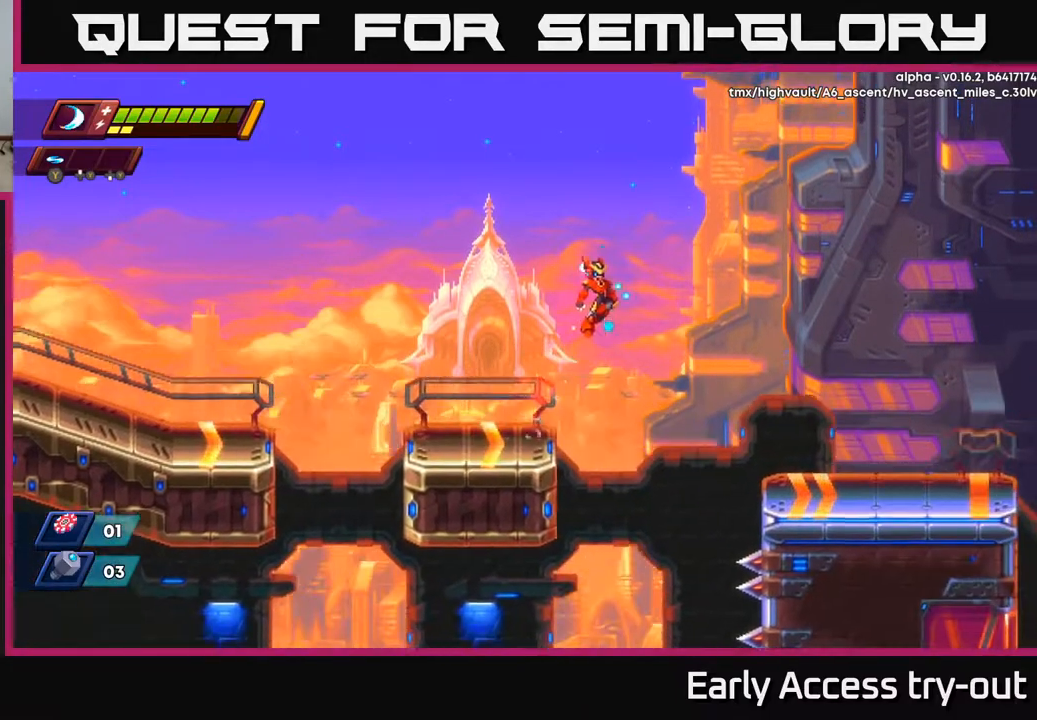
{"buttons": ["DPAD_RIGHT"], "right_stick": "center", "events": [[467, "A", "up"]]}
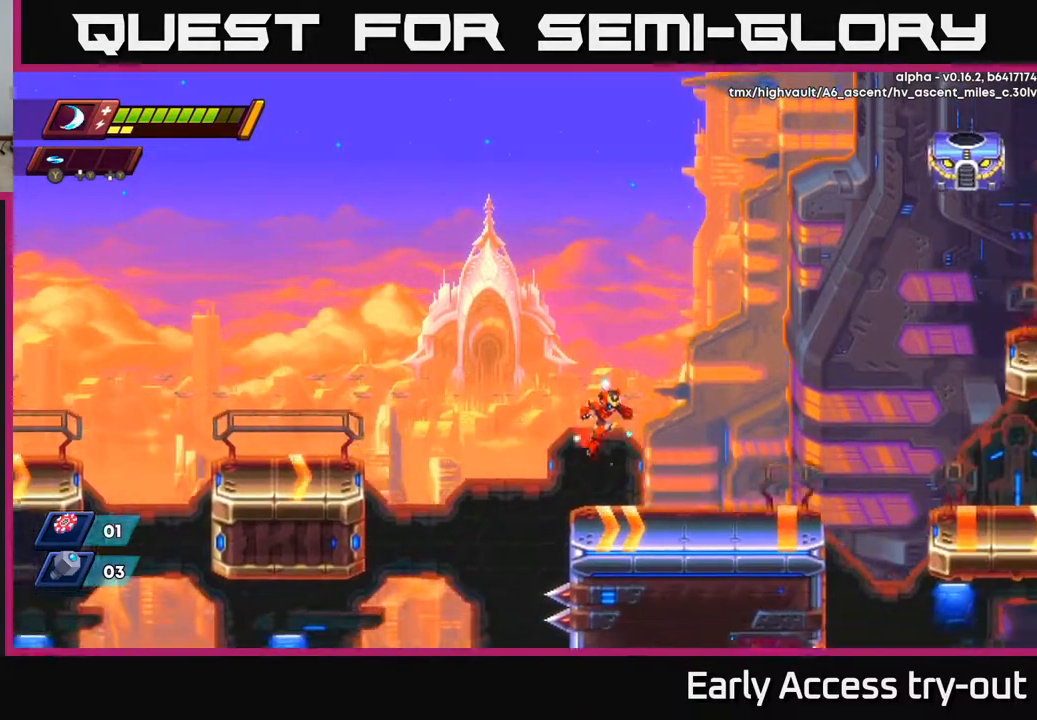
{"buttons": ["DPAD_RIGHT"], "right_stick": "center", "events": []}
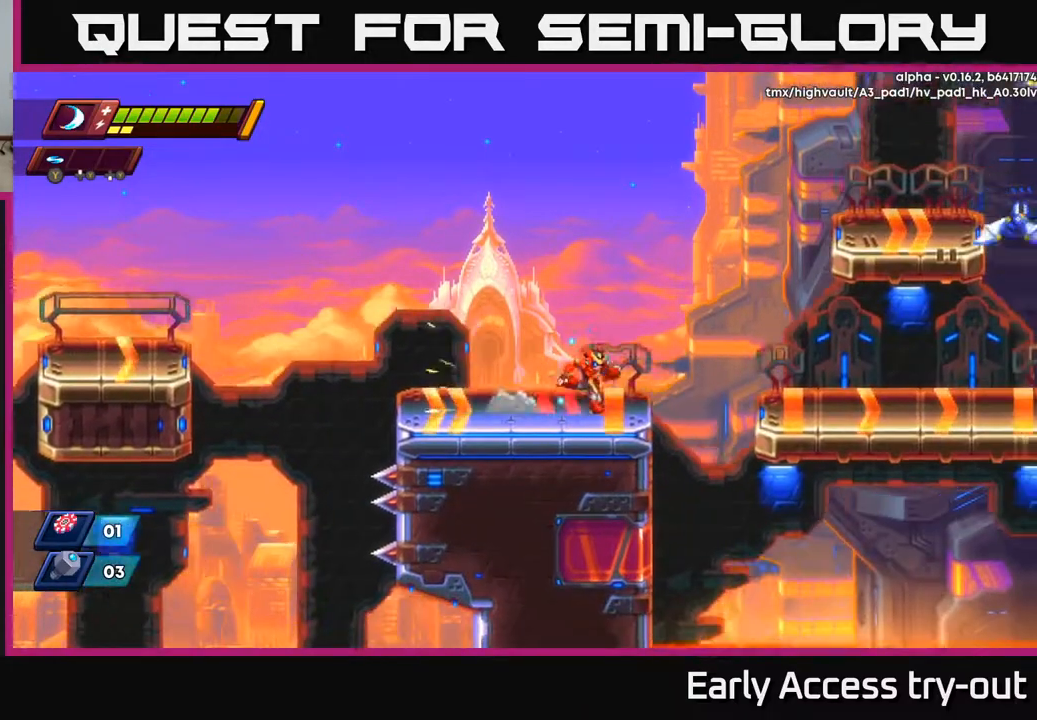
{"buttons": ["A", "DPAD_RIGHT"], "right_stick": "center", "events": [[217, "A", "down"]]}
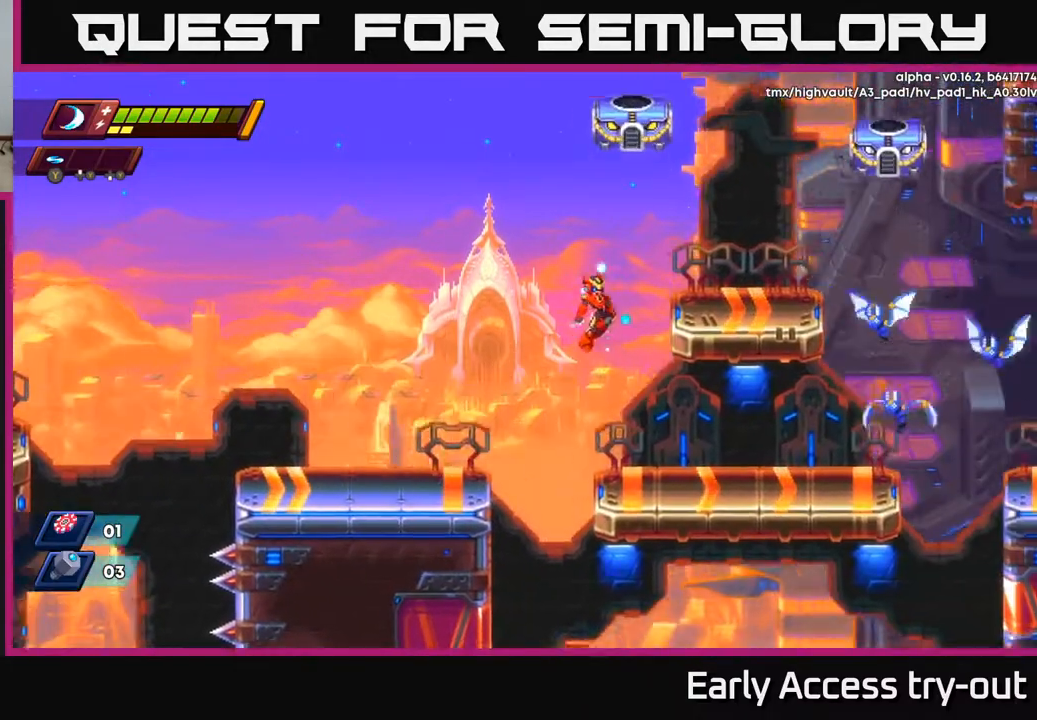
{"buttons": ["DPAD_RIGHT"], "right_stick": "center", "events": [[150, "A", "up"]]}
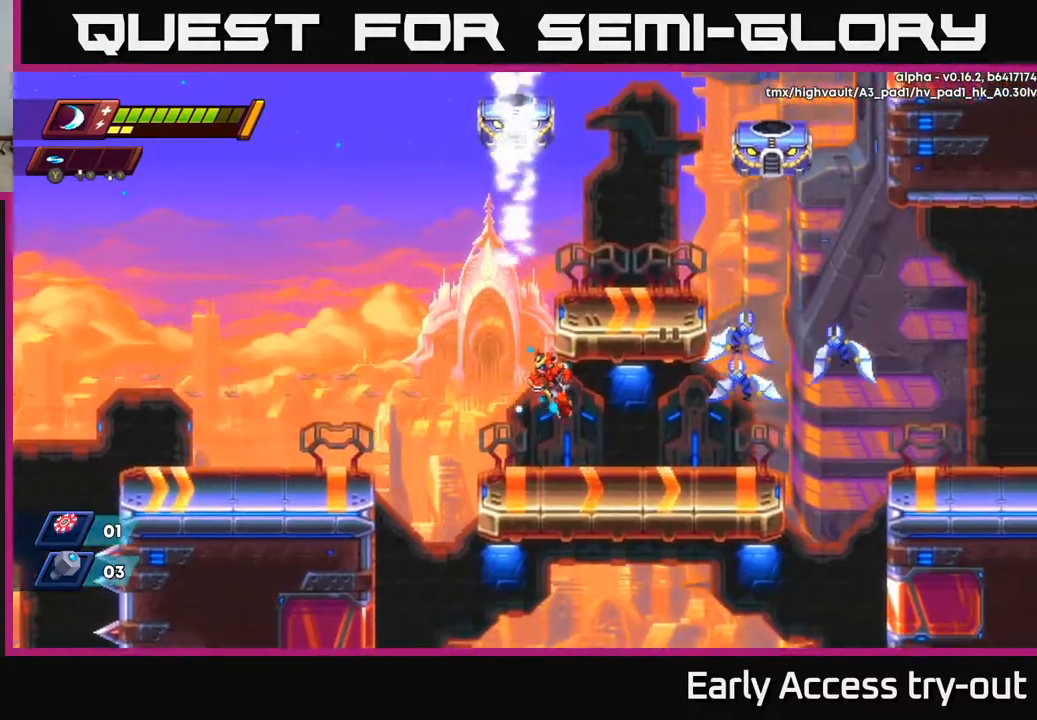
{"buttons": [], "right_stick": "center", "events": [[317, "A", "down"], [367, "X", "down"], [417, "DPAD_RIGHT", "up"], [467, "X", "up"], [483, "A", "up"]]}
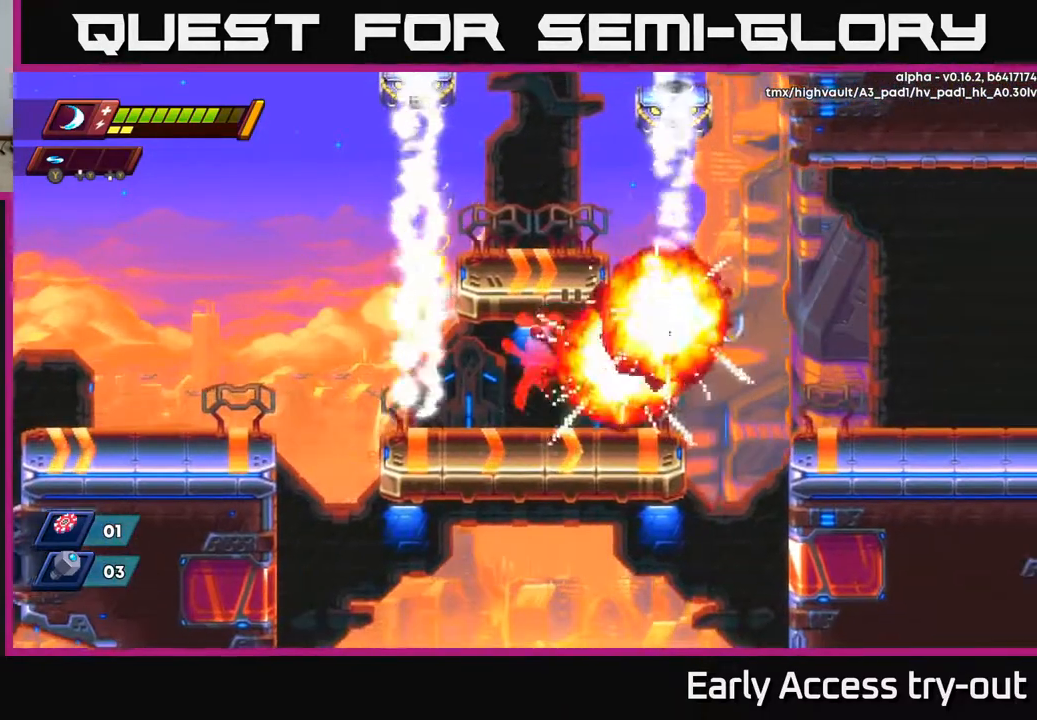
{"buttons": [], "right_stick": "center", "events": [[17, "X", "down"], [117, "X", "up"], [400, "X", "down"], [500, "X", "up"]]}
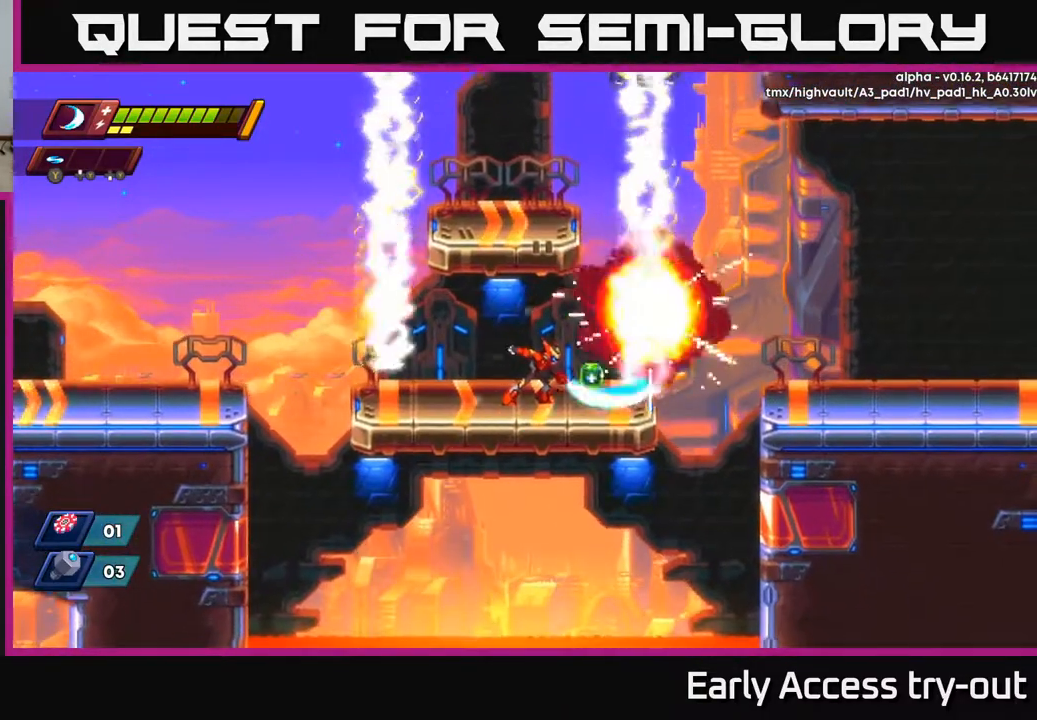
{"buttons": ["DPAD_RIGHT"], "right_stick": "center", "events": [[400, "DPAD_RIGHT", "down"]]}
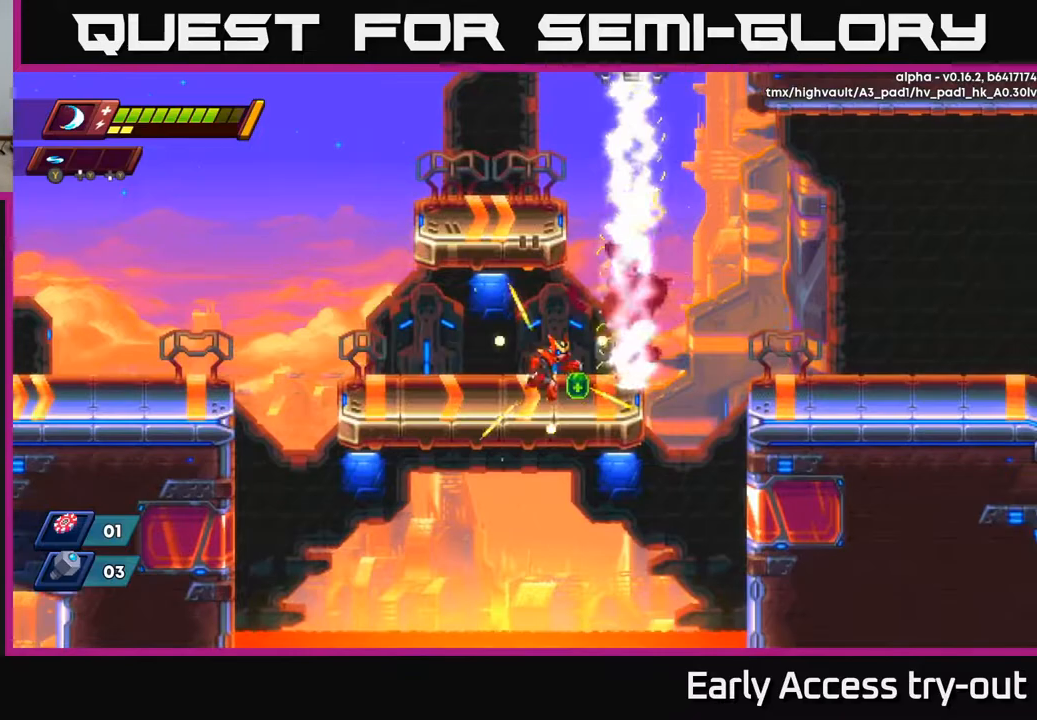
{"buttons": [], "right_stick": "center", "events": [[50, "DPAD_RIGHT", "up"]]}
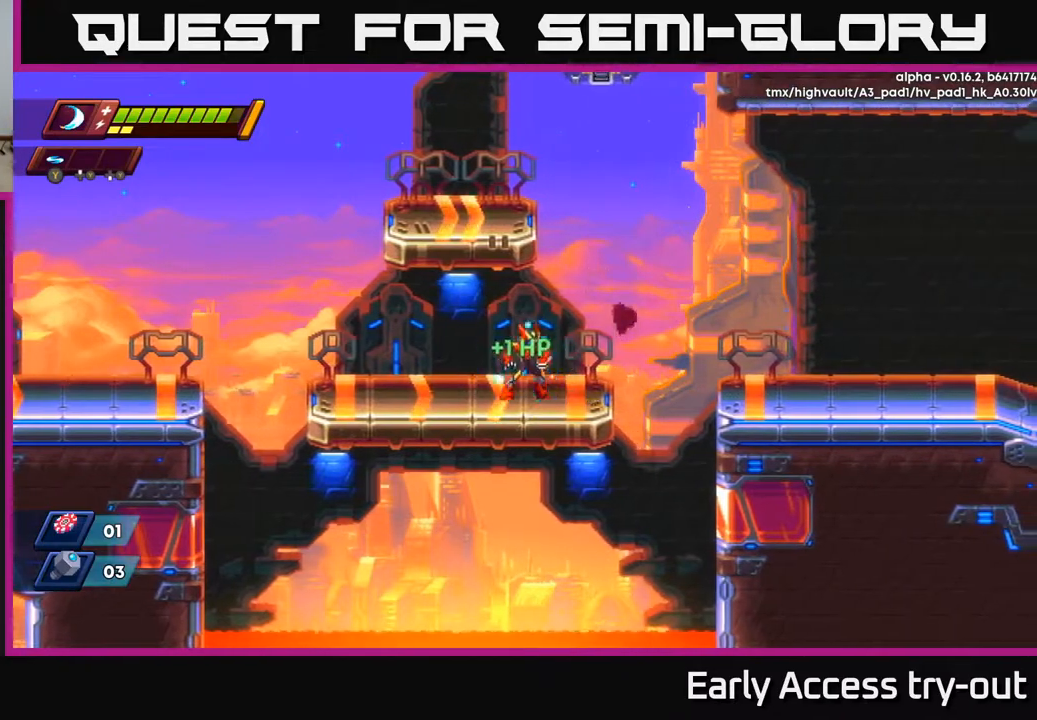
{"buttons": ["A", "DPAD_RIGHT"], "right_stick": "center", "events": [[100, "DPAD_RIGHT", "down"], [267, "A", "down"]]}
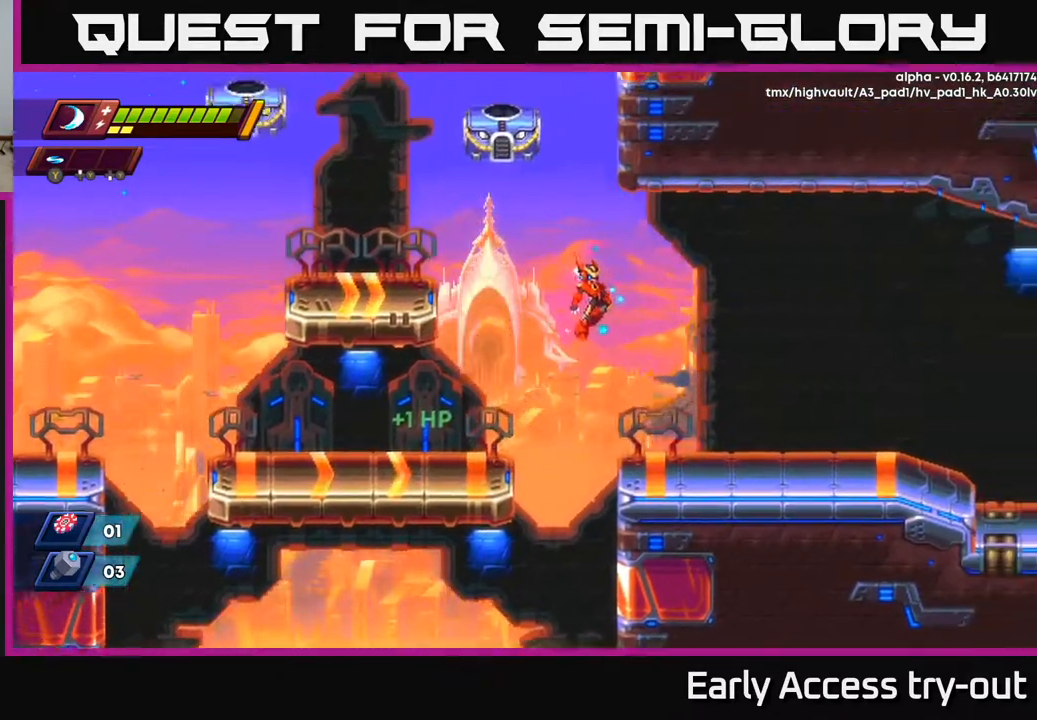
{"buttons": ["DPAD_RIGHT"], "right_stick": "center", "events": [[283, "A", "up"]]}
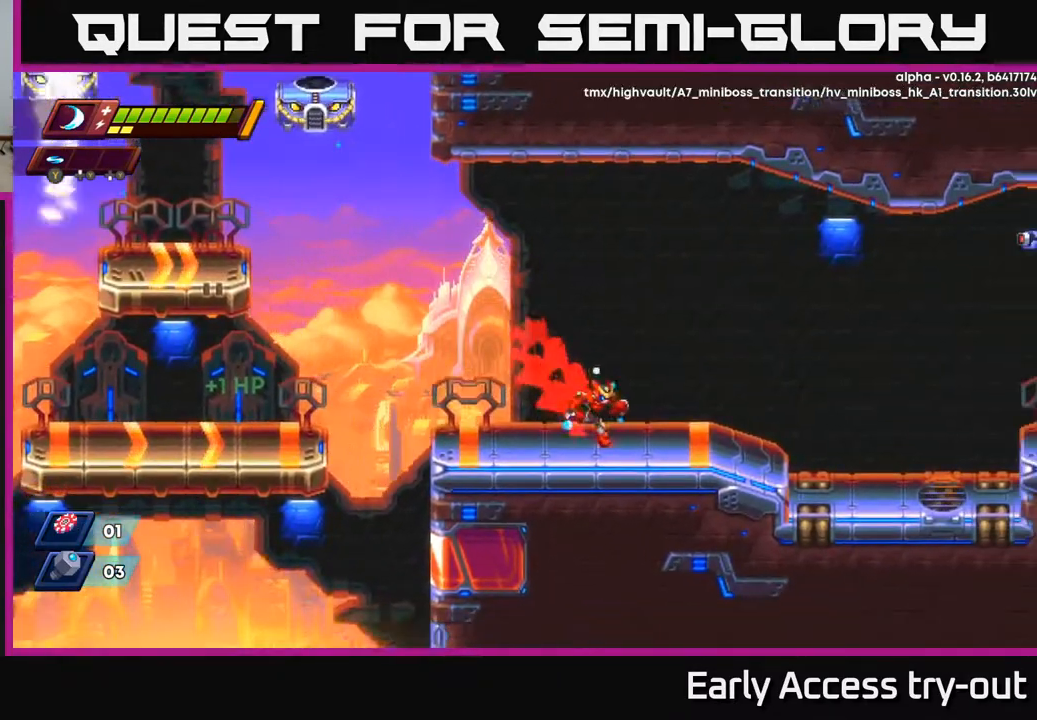
{"buttons": ["A", "DPAD_RIGHT"], "right_stick": "center", "events": [[117, "A", "down"]]}
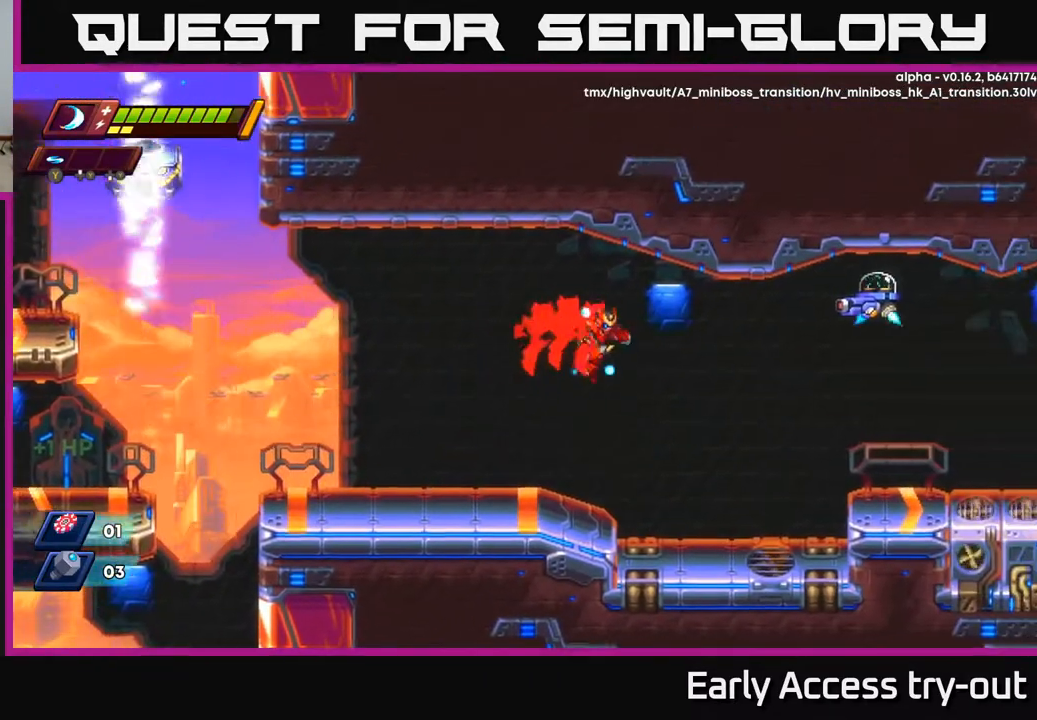
{"buttons": ["A", "DPAD_RIGHT"], "right_stick": "center", "events": [[50, "A", "up"], [417, "A", "down"]]}
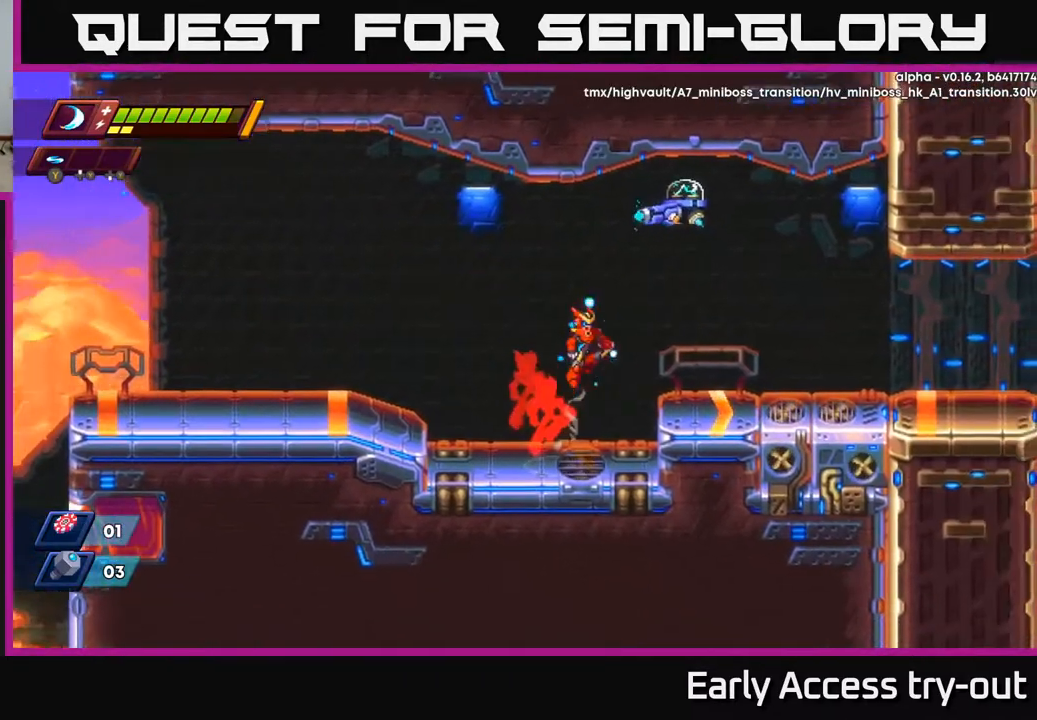
{"buttons": [], "right_stick": "center", "events": [[17, "DPAD_RIGHT", "up"], [133, "X", "down"], [217, "X", "up"], [250, "A", "up"], [267, "A", "down"], [300, "X", "down"], [383, "X", "up"], [400, "A", "up"]]}
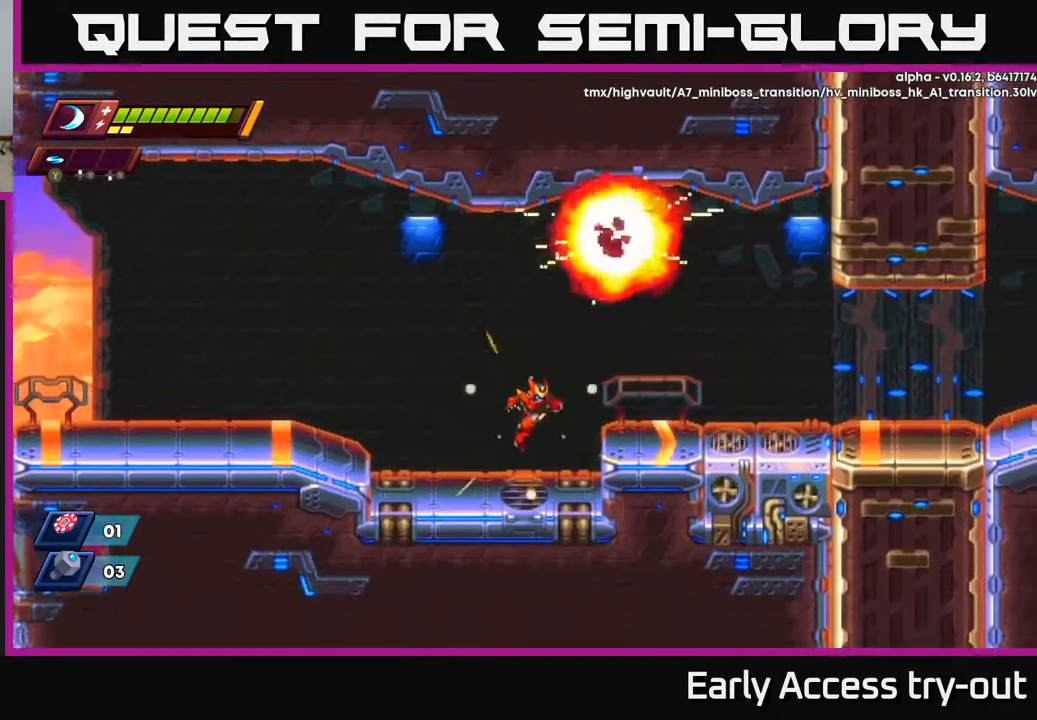
{"buttons": ["DPAD_RIGHT"], "right_stick": "center", "events": [[167, "A", "down"], [167, "DPAD_RIGHT", "down"], [317, "A", "up"]]}
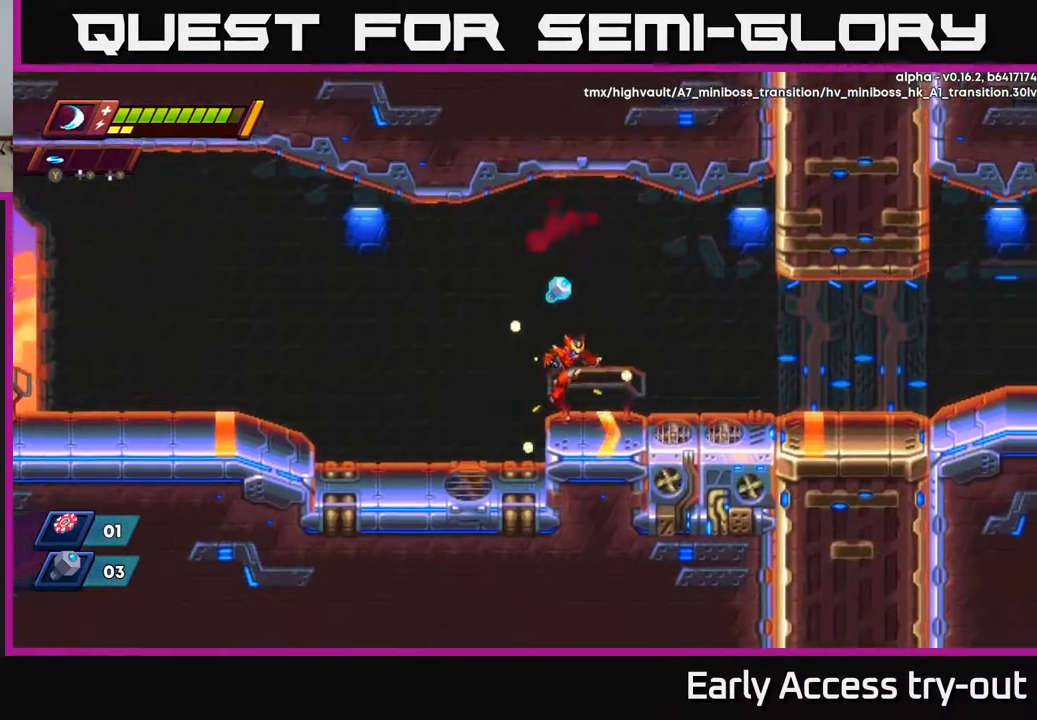
{"buttons": ["DPAD_RIGHT"], "right_stick": "center", "events": [[217, "DPAD_RIGHT", "up"], [250, "DPAD_LEFT", "down"], [467, "DPAD_LEFT", "up"], [500, "DPAD_RIGHT", "down"]]}
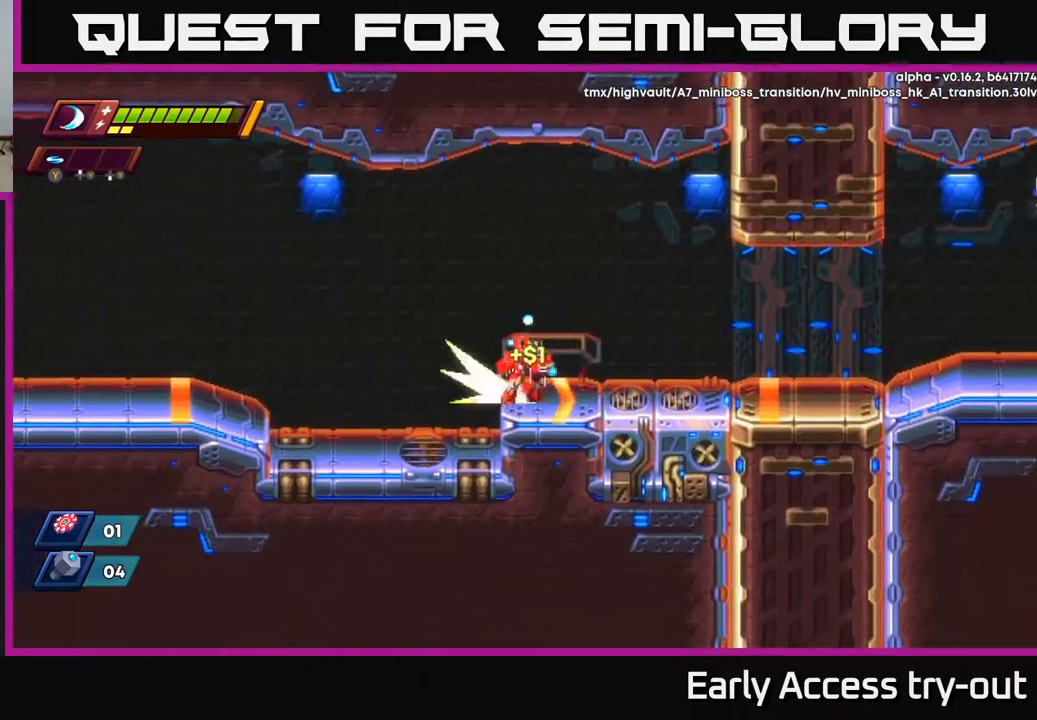
{"buttons": ["DPAD_RIGHT"], "right_stick": "center", "events": []}
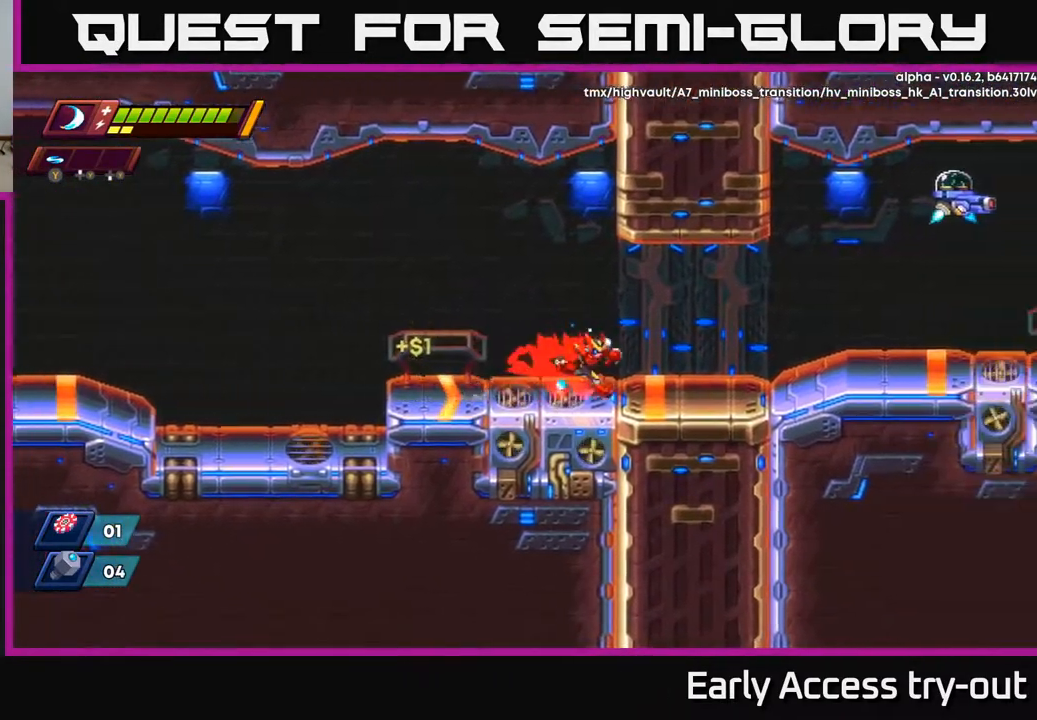
{"buttons": ["DPAD_RIGHT"], "right_stick": "center", "events": [[250, "A", "down"], [417, "A", "up"]]}
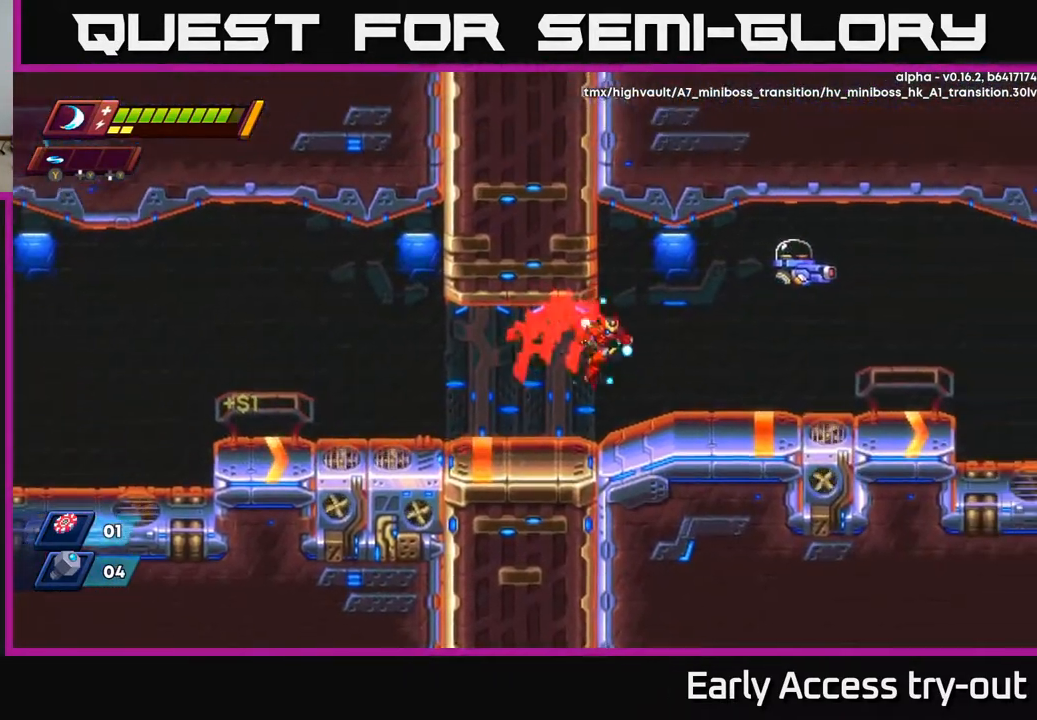
{"buttons": ["A"], "right_stick": "center", "events": [[267, "A", "down"], [367, "X", "down"], [383, "DPAD_RIGHT", "up"], [450, "X", "up"]]}
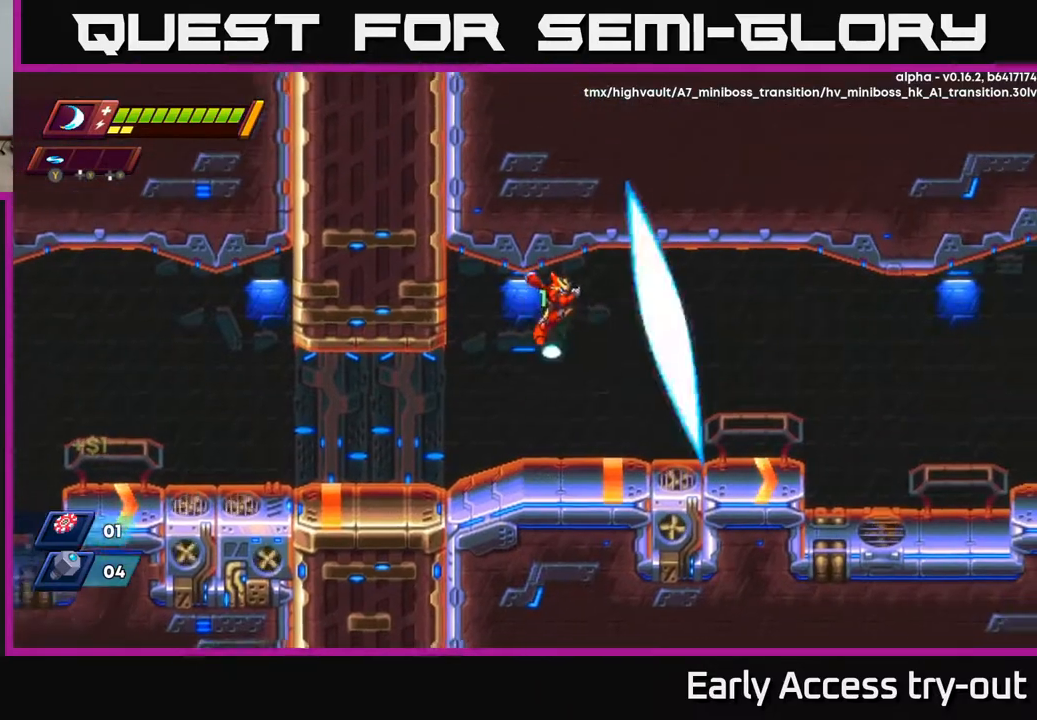
{"buttons": ["A", "DPAD_RIGHT"], "right_stick": "center", "events": [[33, "X", "down"], [67, "A", "up"], [133, "X", "up"], [200, "X", "down"], [267, "X", "up"], [300, "DPAD_RIGHT", "down"], [500, "A", "down"]]}
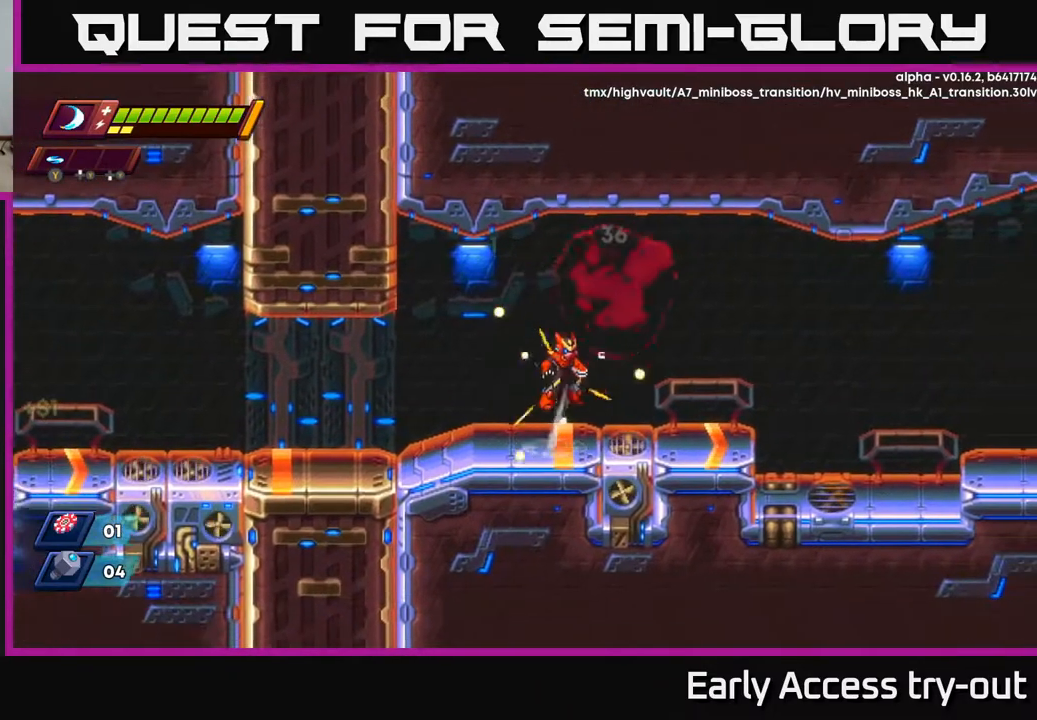
{"buttons": ["DPAD_RIGHT"], "right_stick": "center", "events": [[233, "A", "up"]]}
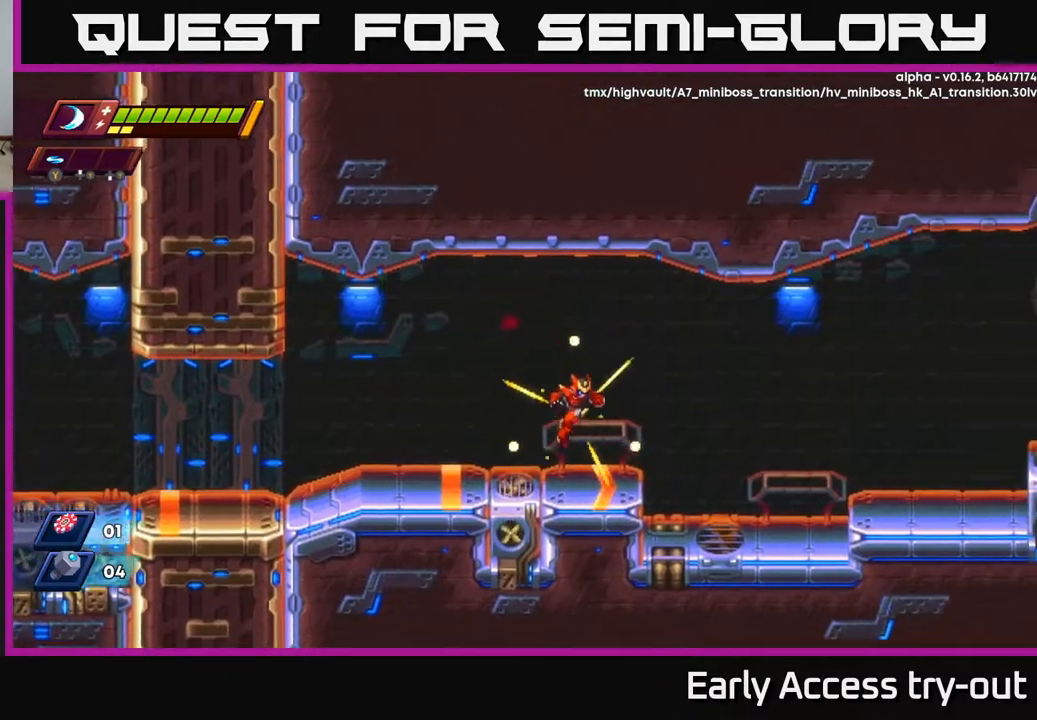
{"buttons": ["A", "DPAD_RIGHT"], "right_stick": "center", "events": [[350, "A", "down"]]}
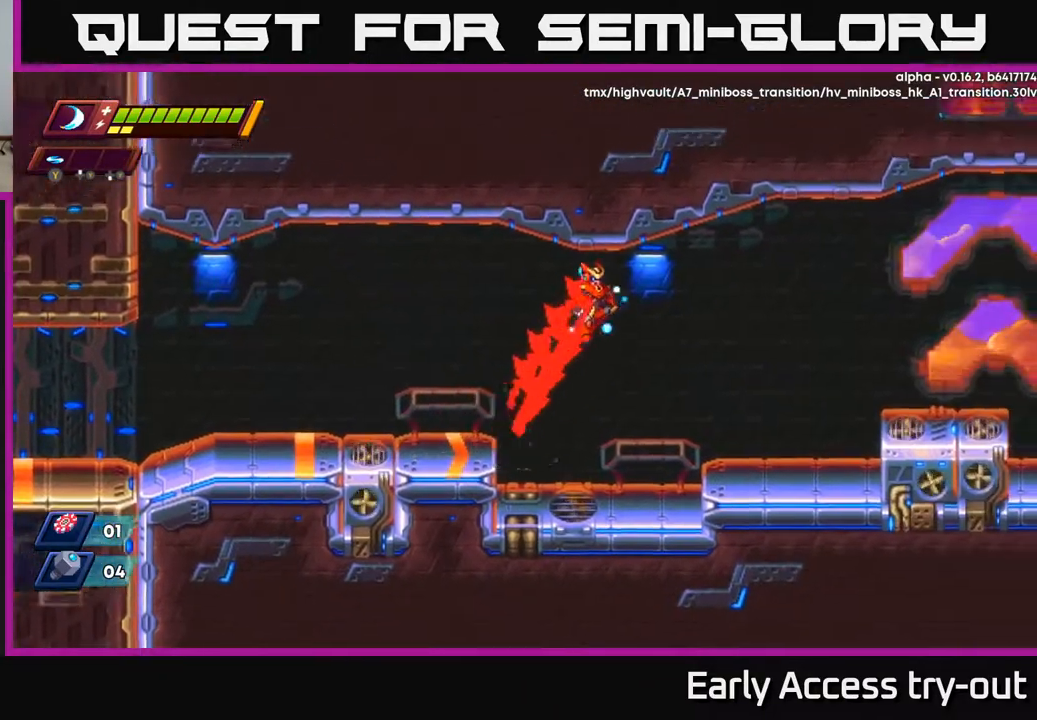
{"buttons": ["DPAD_RIGHT"], "right_stick": "center", "events": [[83, "X", "down"], [233, "X", "up"], [267, "A", "up"]]}
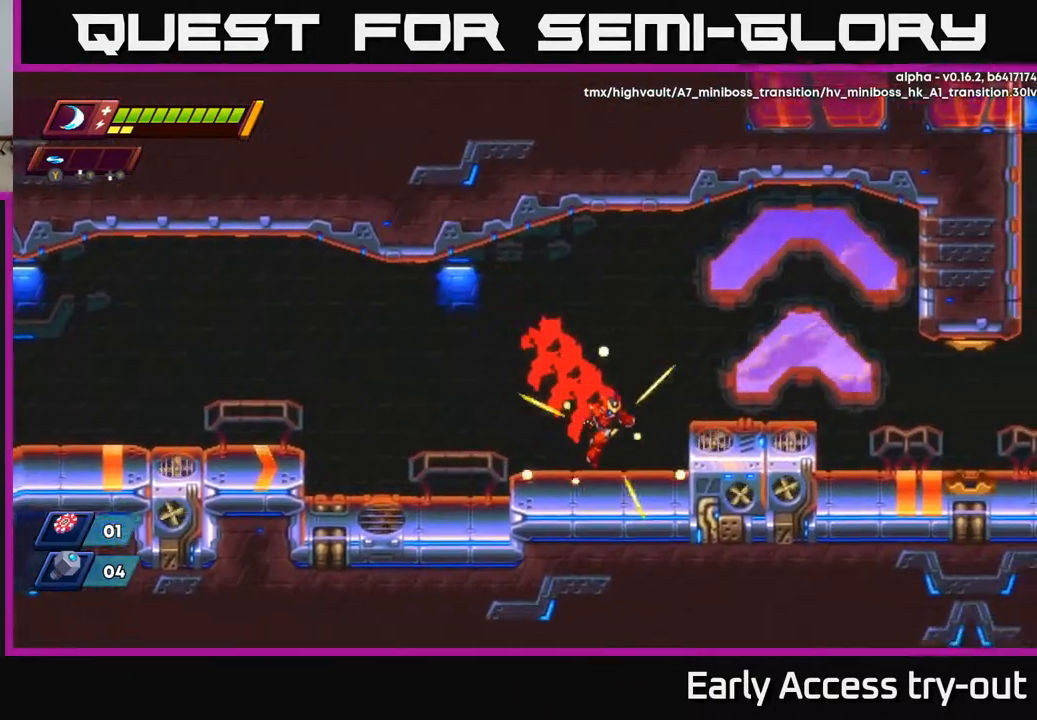
{"buttons": ["DPAD_RIGHT"], "right_stick": "center", "events": [[83, "A", "down"], [200, "A", "up"]]}
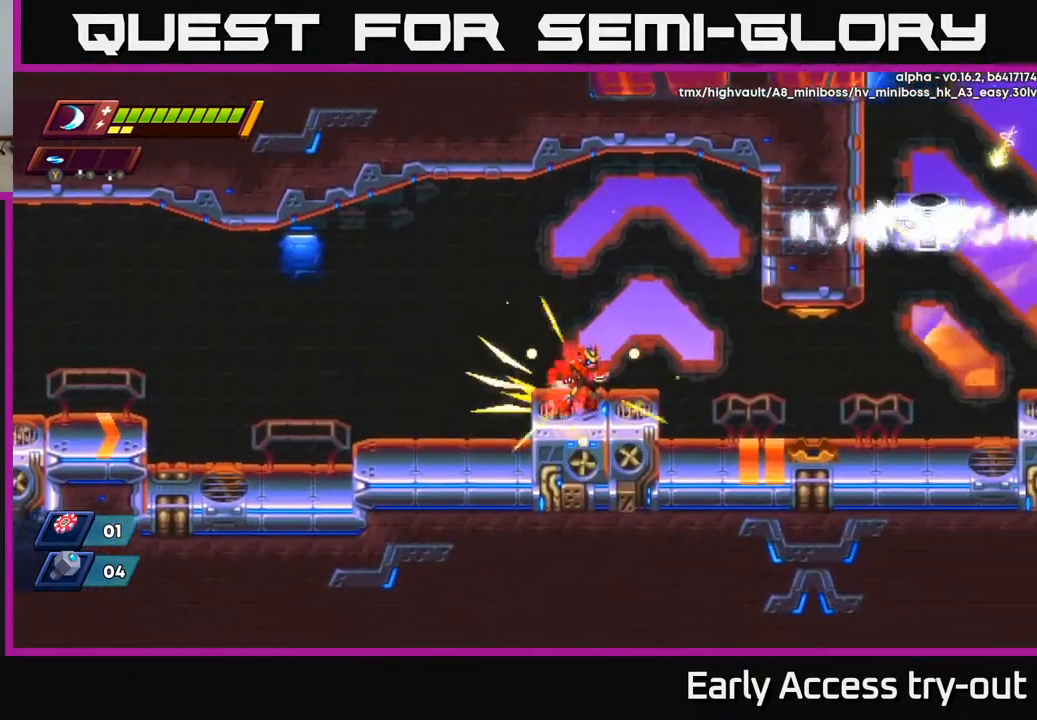
{"buttons": ["DPAD_RIGHT"], "right_stick": "center", "events": []}
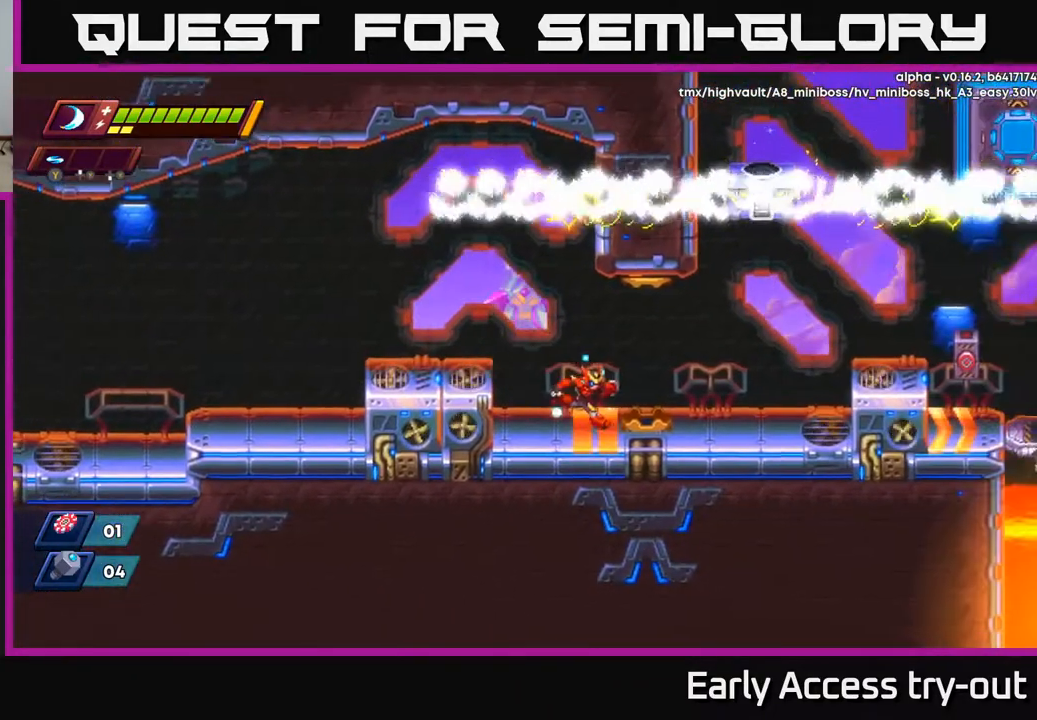
{"buttons": ["A", "X", "DPAD_RIGHT"], "right_stick": "center", "events": [[417, "A", "down"], [500, "X", "down"]]}
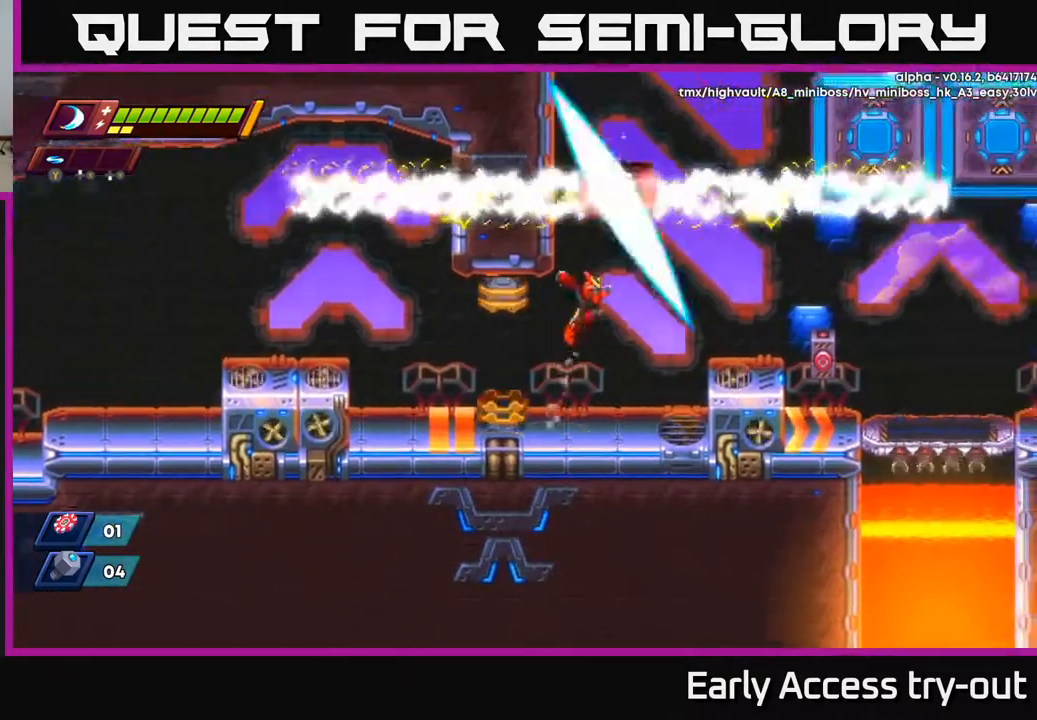
{"buttons": ["A"], "right_stick": "center", "events": [[33, "A", "up"], [33, "DPAD_RIGHT", "up"], [100, "X", "up"], [150, "X", "down"], [267, "X", "up"], [500, "A", "down"]]}
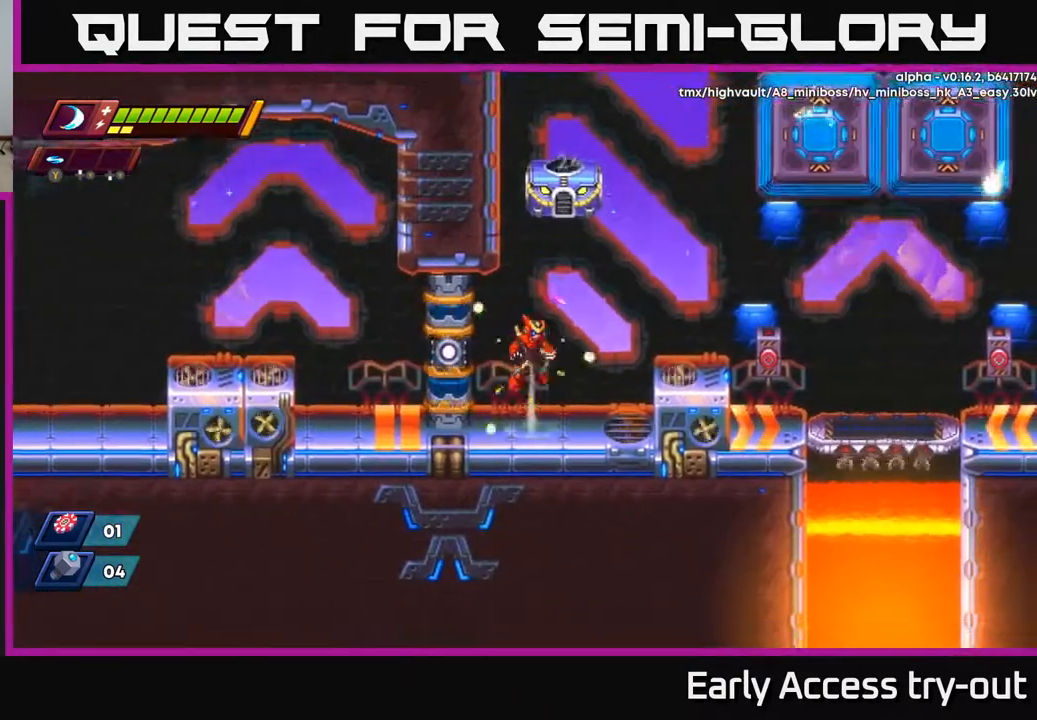
{"buttons": ["X"], "right_stick": "center", "events": [[117, "X", "down"], [217, "X", "up"], [233, "A", "up"], [267, "A", "down"], [283, "X", "down"], [333, "A", "up"], [417, "X", "up"], [467, "X", "down"]]}